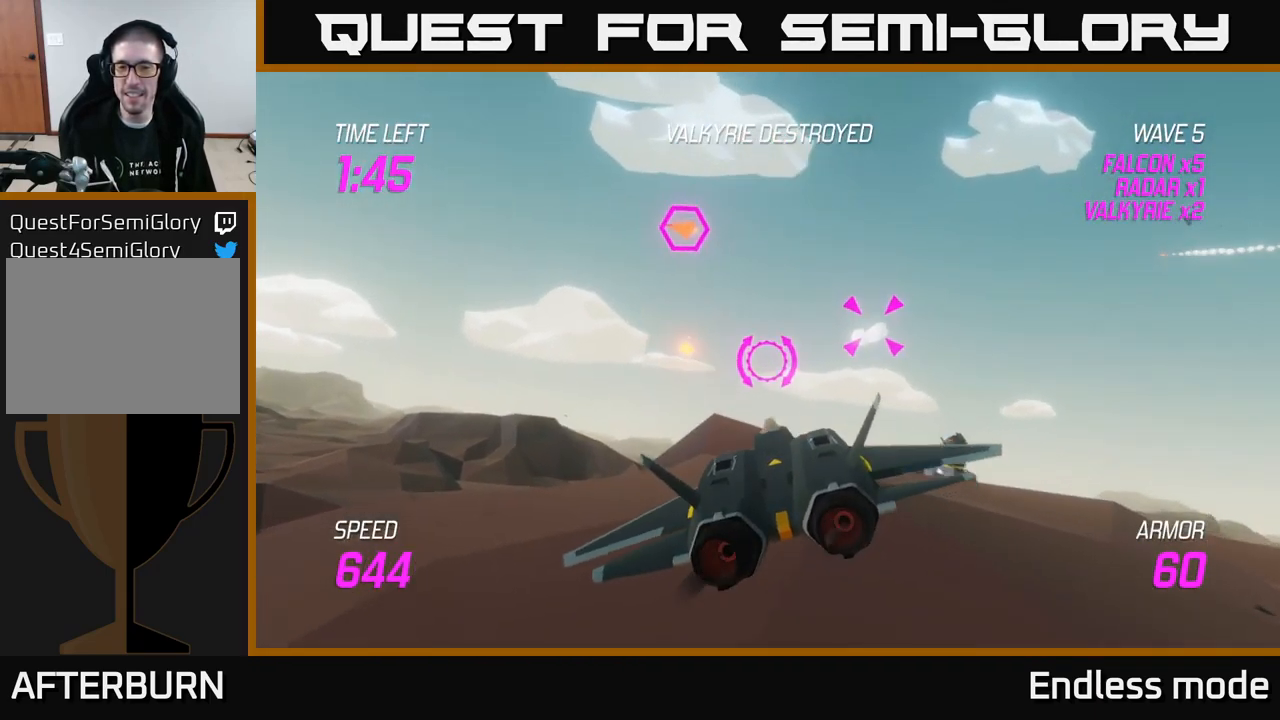
Gameplay with a controller (Xbox layout); each line is a JSON object with the inputs held at the frame after it. "events" lists button and stick changes between this image and that frame as [ms after this image, input, new state], when the widget could be followed in between.
{"buttons": [], "left_stick": "up-left", "right_stick": "center", "events": [[167, "left_stick", "up-left"]]}
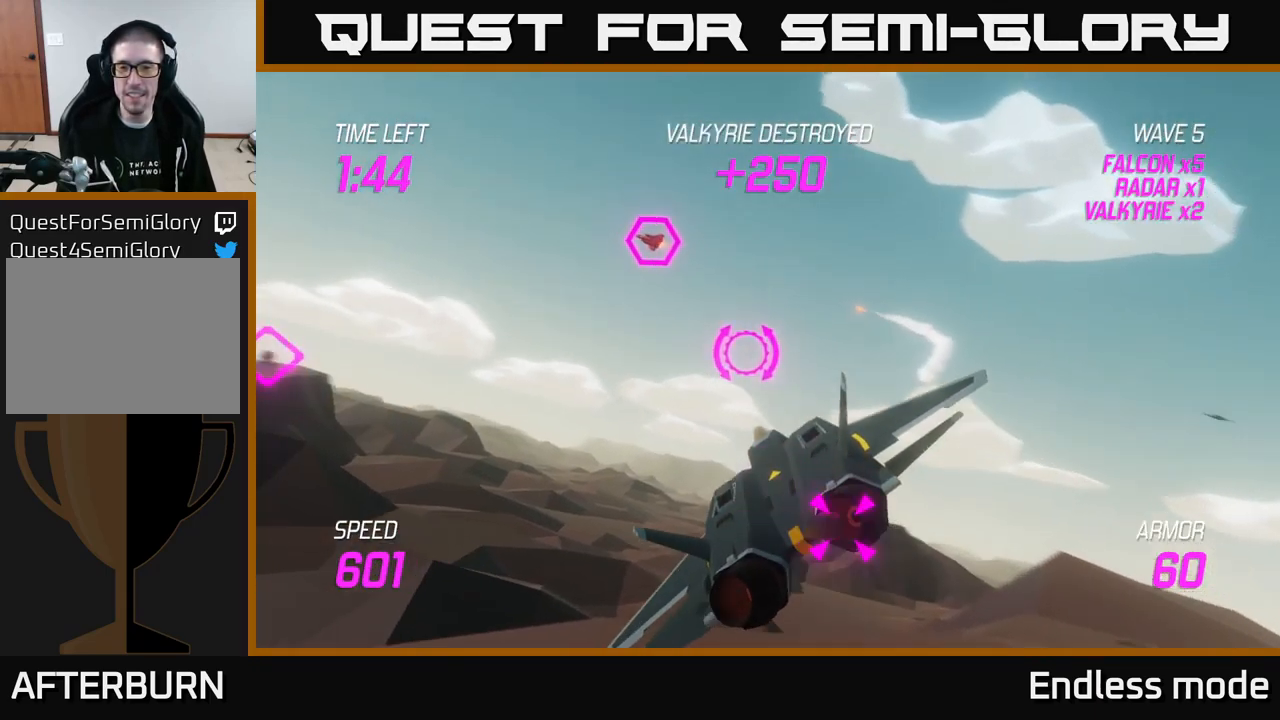
{"buttons": ["L2"], "left_stick": "left", "right_stick": "center", "events": [[17, "left_stick", "down-right"], [101, "L2", "down"], [251, "L2", "up"], [317, "L2", "down"], [417, "left_stick", "left"]]}
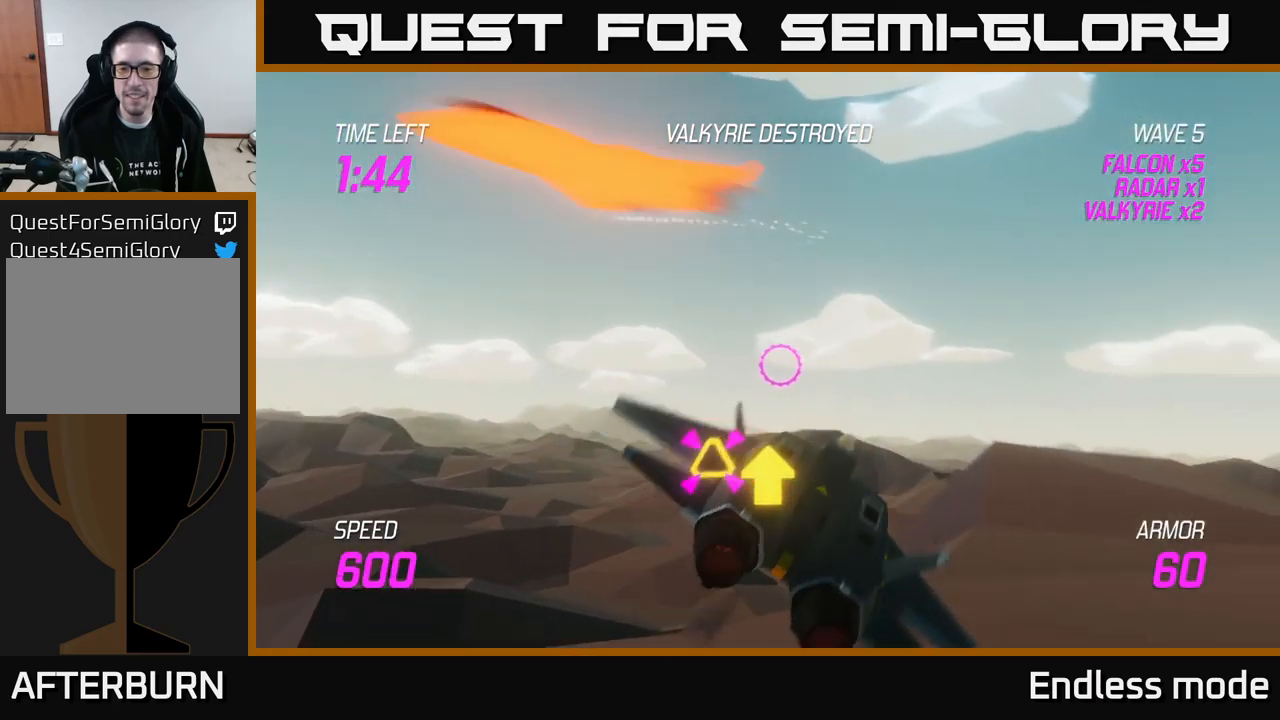
{"buttons": [], "left_stick": "left", "right_stick": "center", "events": [[250, "L2", "up"]]}
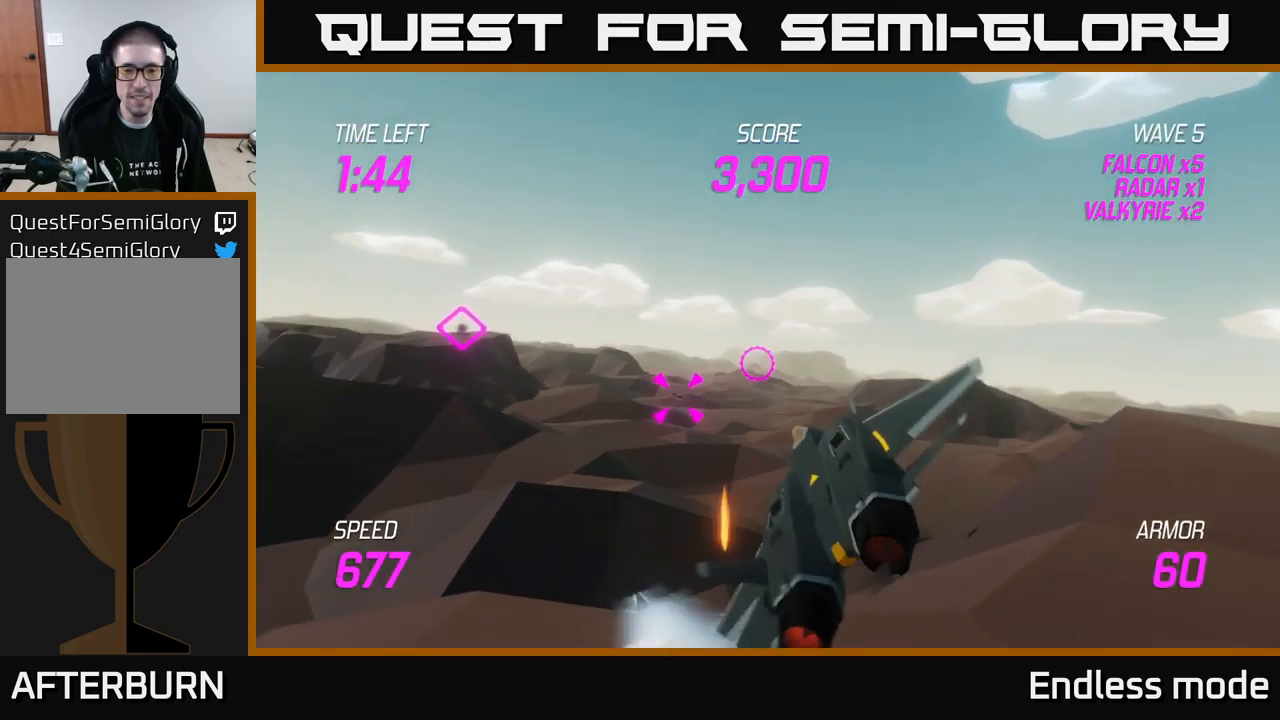
{"buttons": ["L2"], "left_stick": "left", "right_stick": "center", "events": [[150, "left_stick", "up-left"], [483, "L2", "down"], [483, "left_stick", "left"]]}
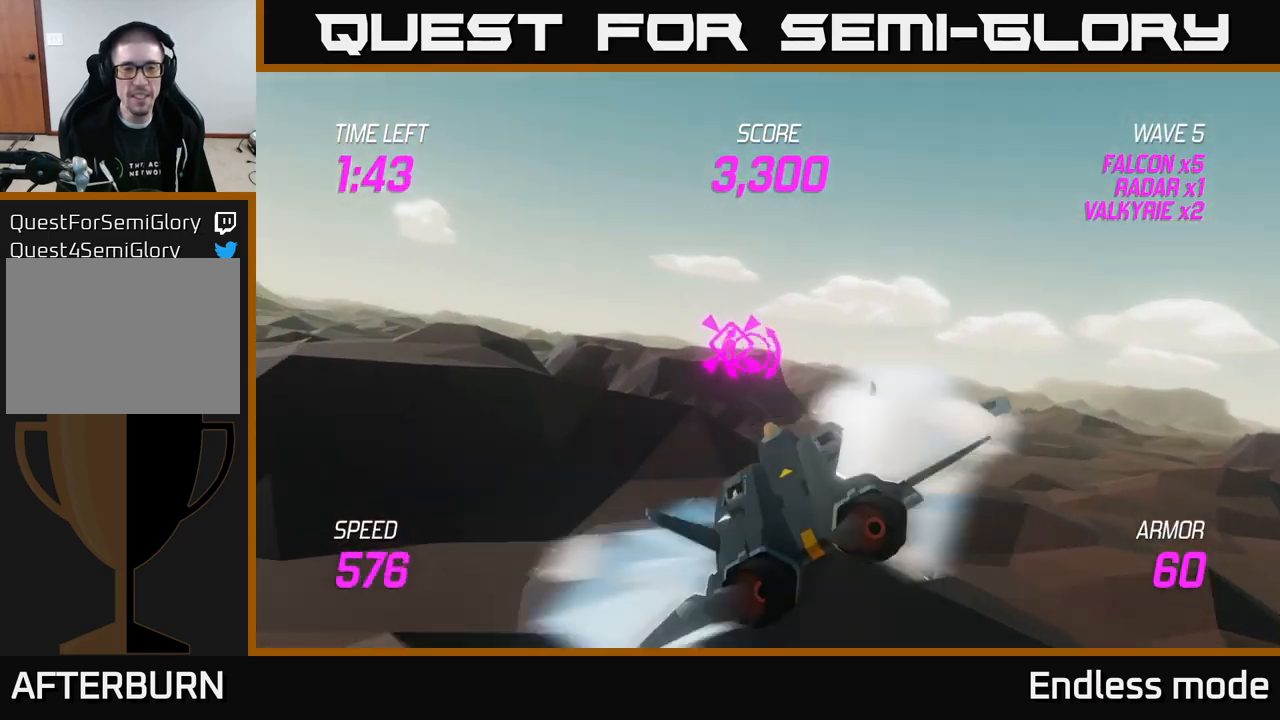
{"buttons": [], "left_stick": "up-left", "right_stick": "center", "events": [[150, "L2", "up"], [267, "left_stick", "up-left"]]}
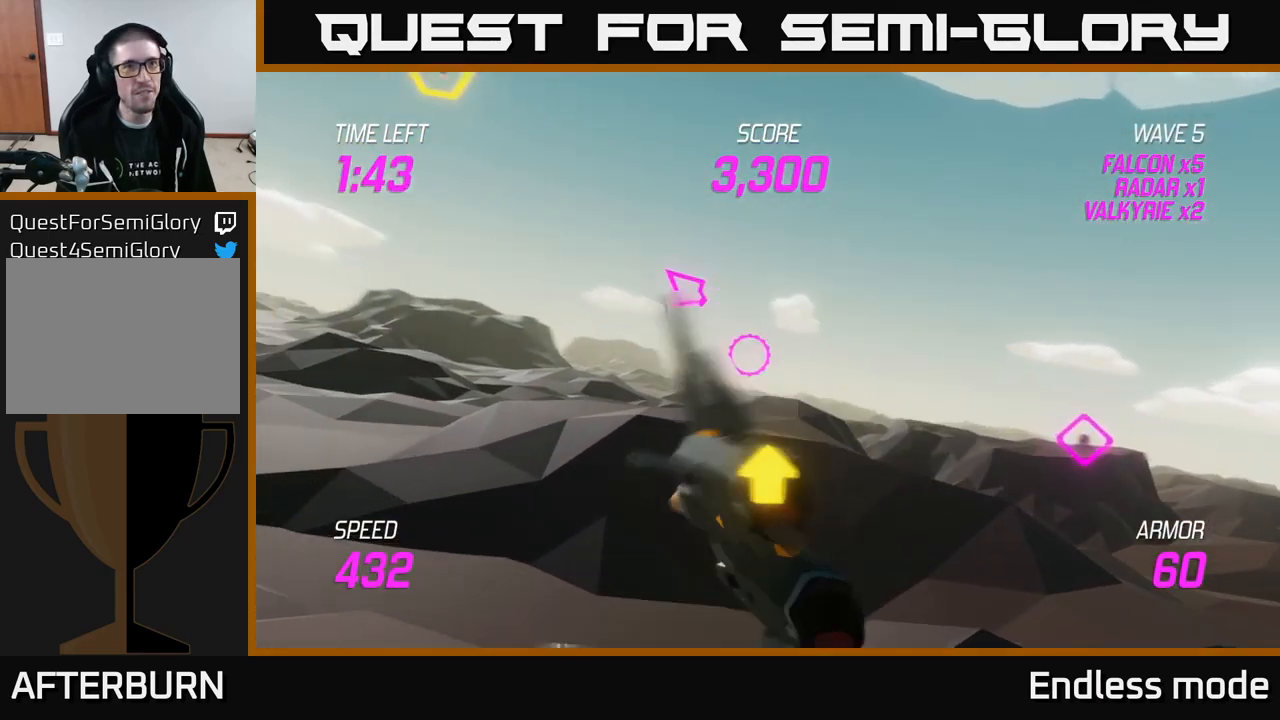
{"buttons": ["L2"], "left_stick": "up-left", "right_stick": "center", "events": [[450, "L2", "down"]]}
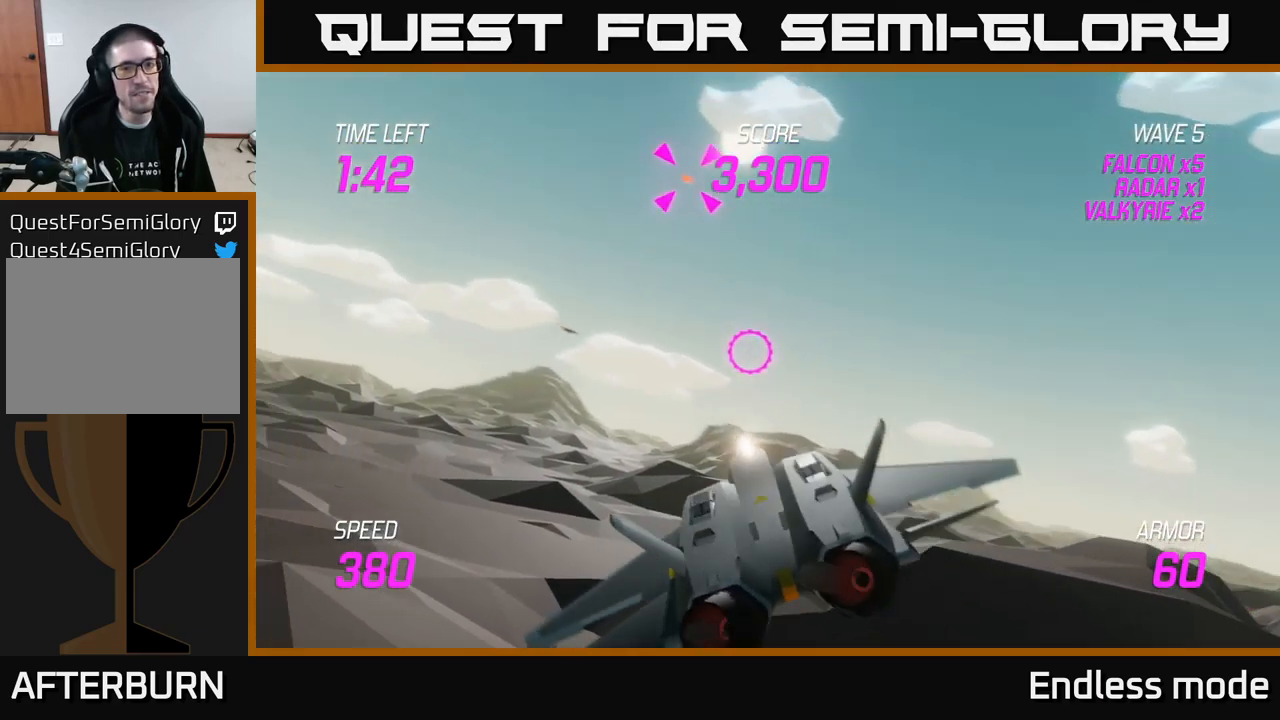
{"buttons": ["R2"], "left_stick": "down-right", "right_stick": "center", "events": [[250, "R2", "down"], [250, "left_stick", "up"], [333, "R2", "up"], [433, "R2", "down"], [483, "L2", "up"], [483, "left_stick", "down-right"]]}
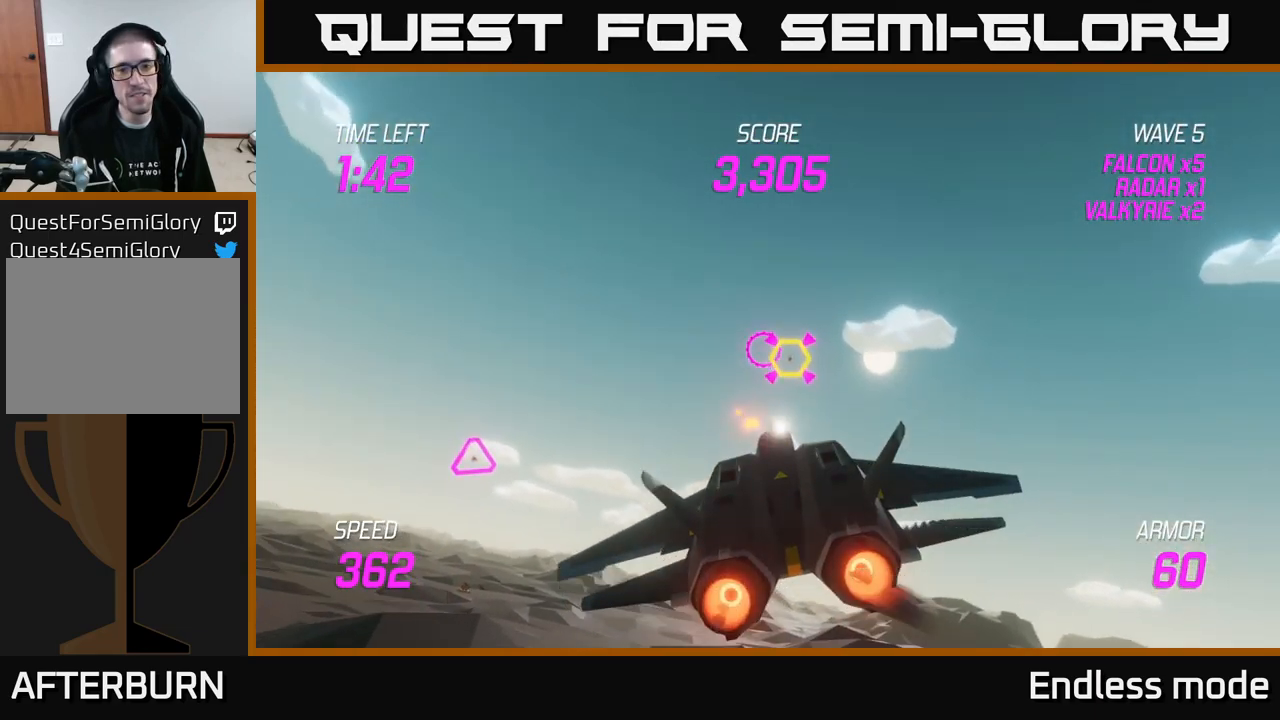
{"buttons": [], "left_stick": "left", "right_stick": "center", "events": [[33, "R2", "up"], [267, "left_stick", "down-left"], [333, "left_stick", "left"]]}
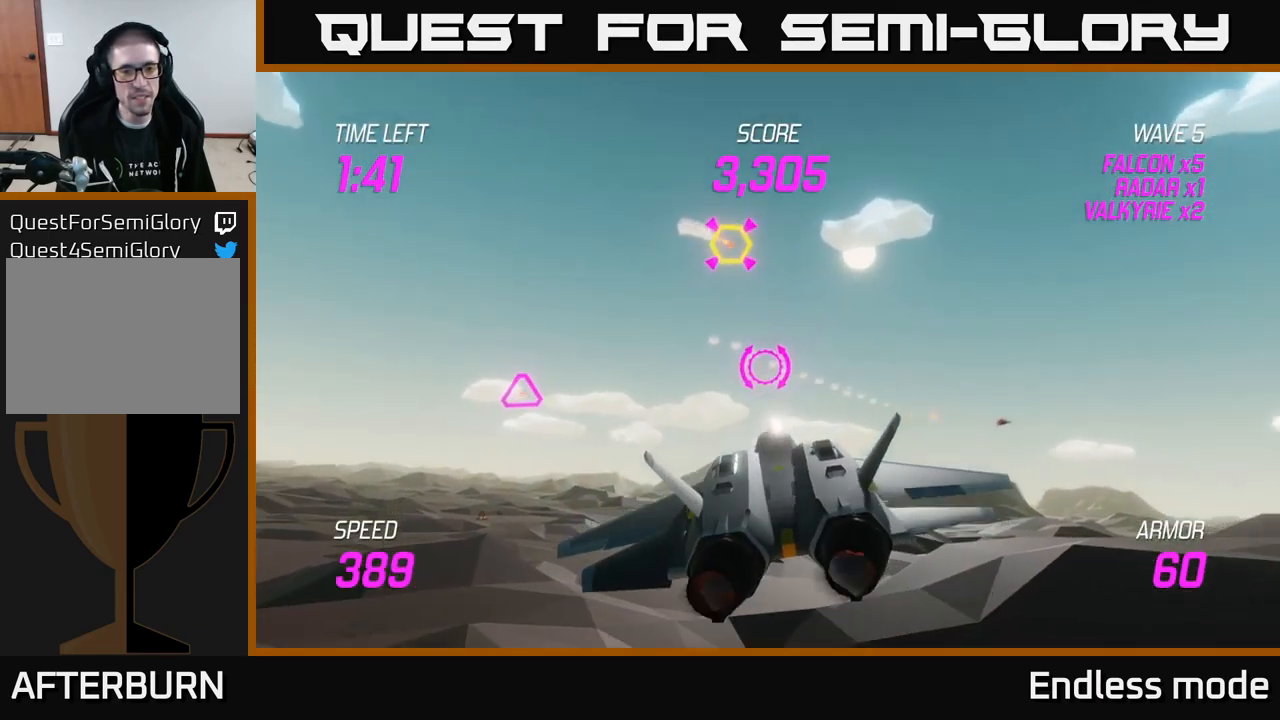
{"buttons": ["R2"], "left_stick": "down", "right_stick": "center", "events": [[183, "left_stick", "up-right"], [217, "R2", "down"], [350, "R2", "up"], [350, "left_stick", "center"], [433, "R2", "down"], [467, "left_stick", "down"]]}
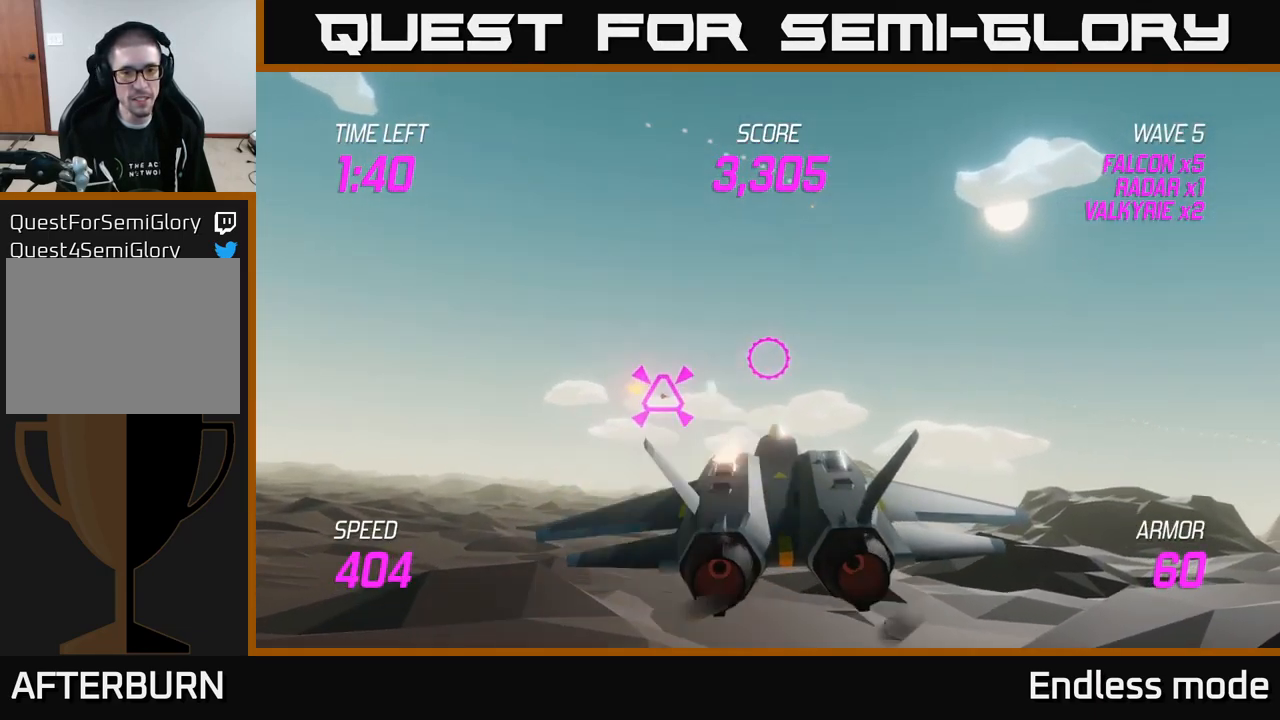
{"buttons": [], "left_stick": "left", "right_stick": "center", "events": [[17, "R2", "up"], [117, "L2", "down"], [133, "left_stick", "right"], [250, "L2", "up"], [250, "left_stick", "up"], [333, "L2", "down"], [350, "left_stick", "left"], [467, "L2", "up"]]}
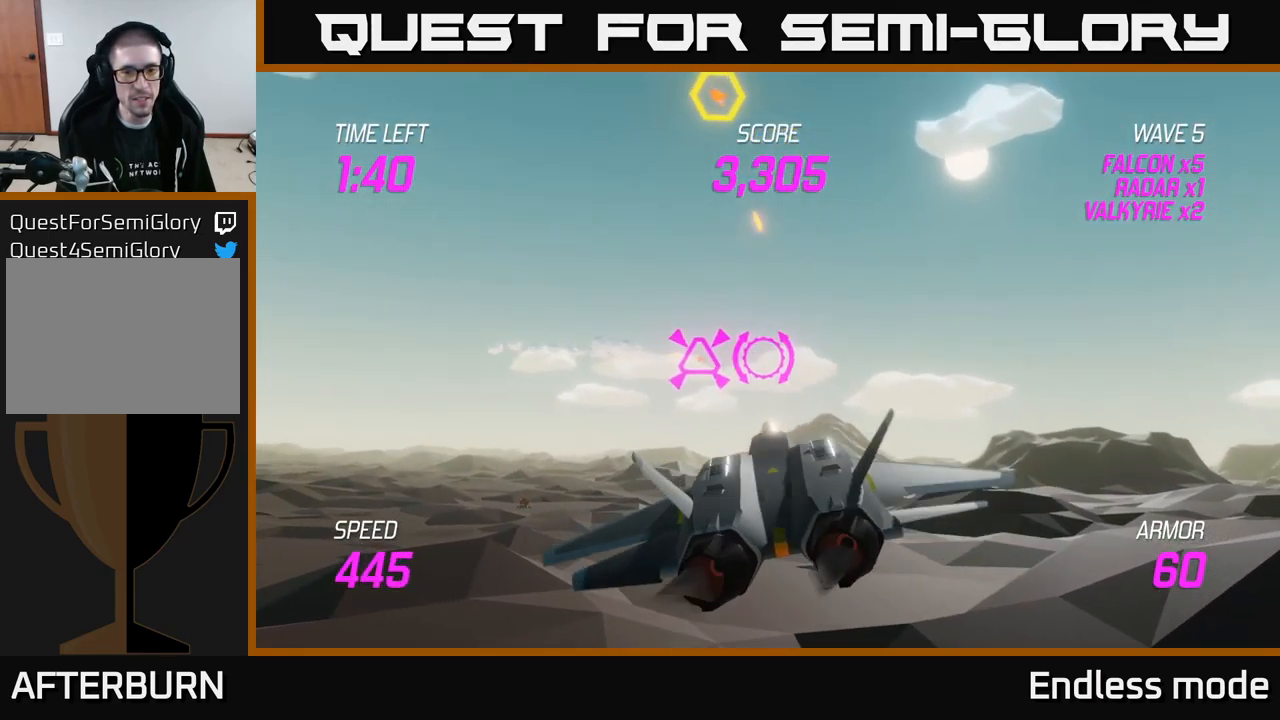
{"buttons": [], "left_stick": "up-right", "right_stick": "center", "events": [[200, "left_stick", "up"], [467, "left_stick", "up-right"]]}
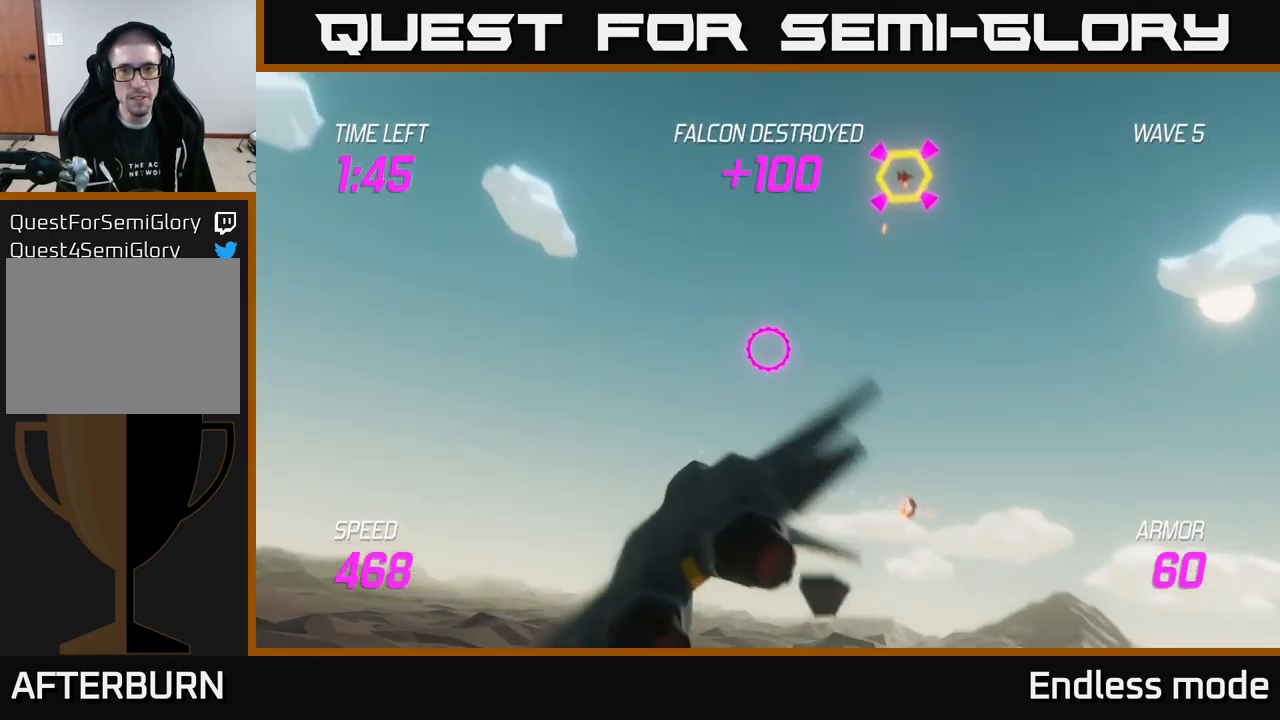
{"buttons": [], "left_stick": "down-right", "right_stick": "center", "events": [[383, "R2", "down"], [499, "R2", "up"], [499, "left_stick", "down-right"]]}
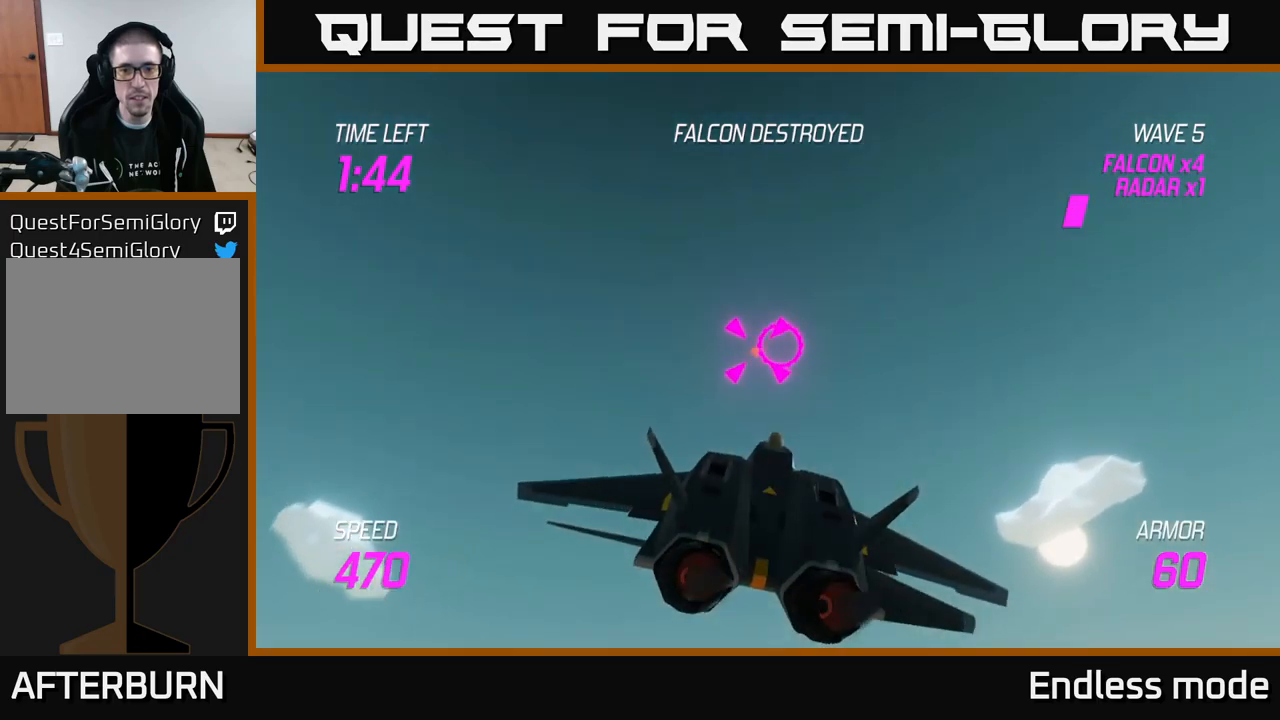
{"buttons": [], "left_stick": "right", "right_stick": "center", "events": [[33, "L2", "down"], [117, "L2", "up"], [350, "left_stick", "right"]]}
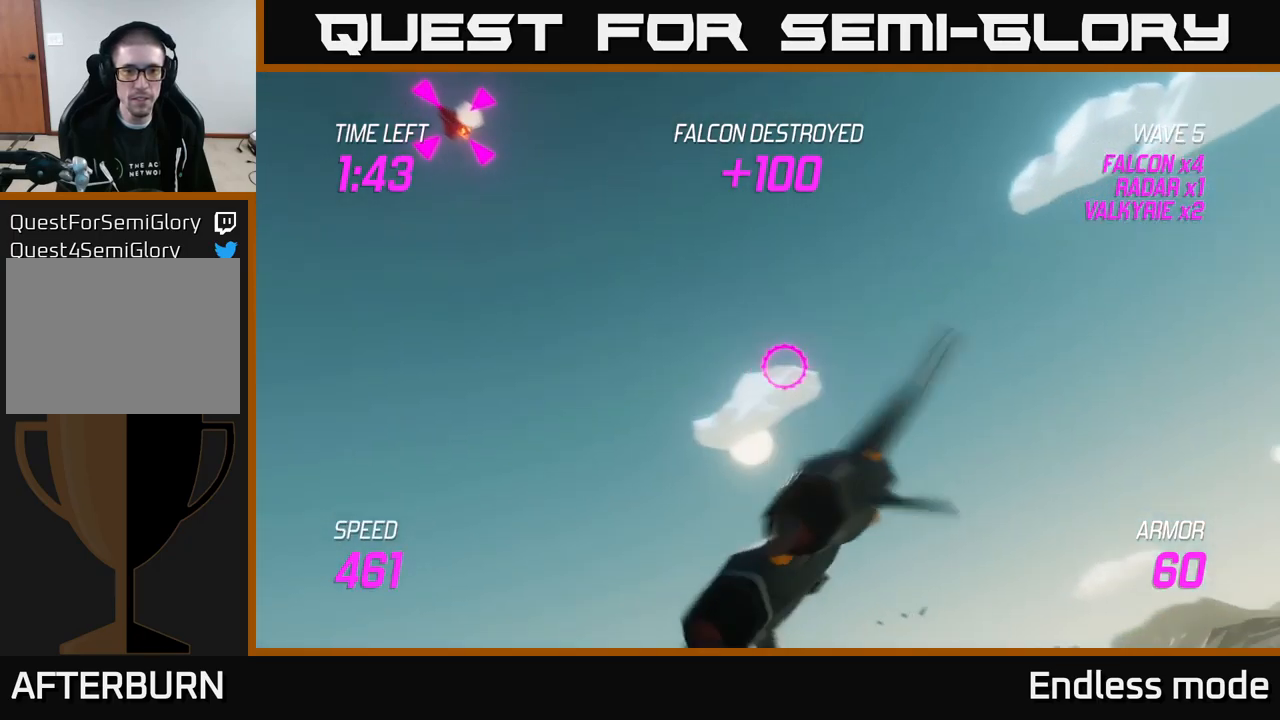
{"buttons": [], "left_stick": "right", "right_stick": "center", "events": []}
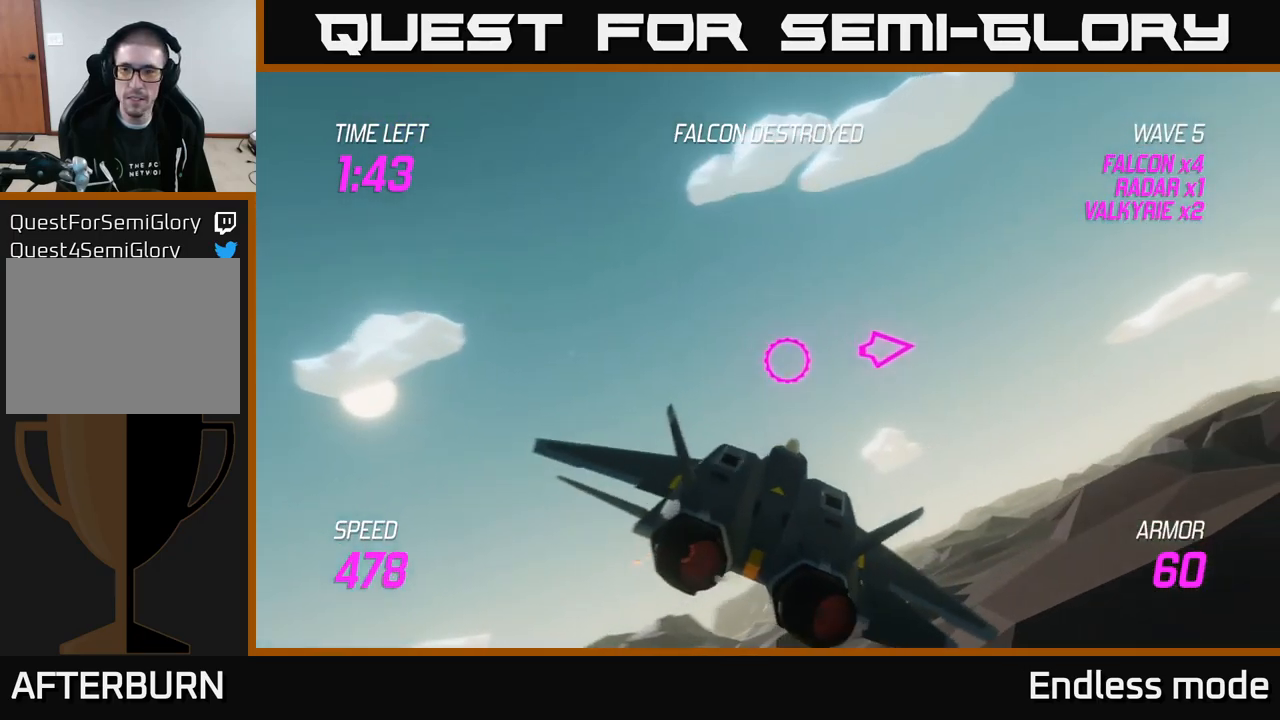
{"buttons": ["L2"], "left_stick": "right", "right_stick": "center", "events": [[333, "L2", "down"], [350, "left_stick", "left"], [450, "left_stick", "right"]]}
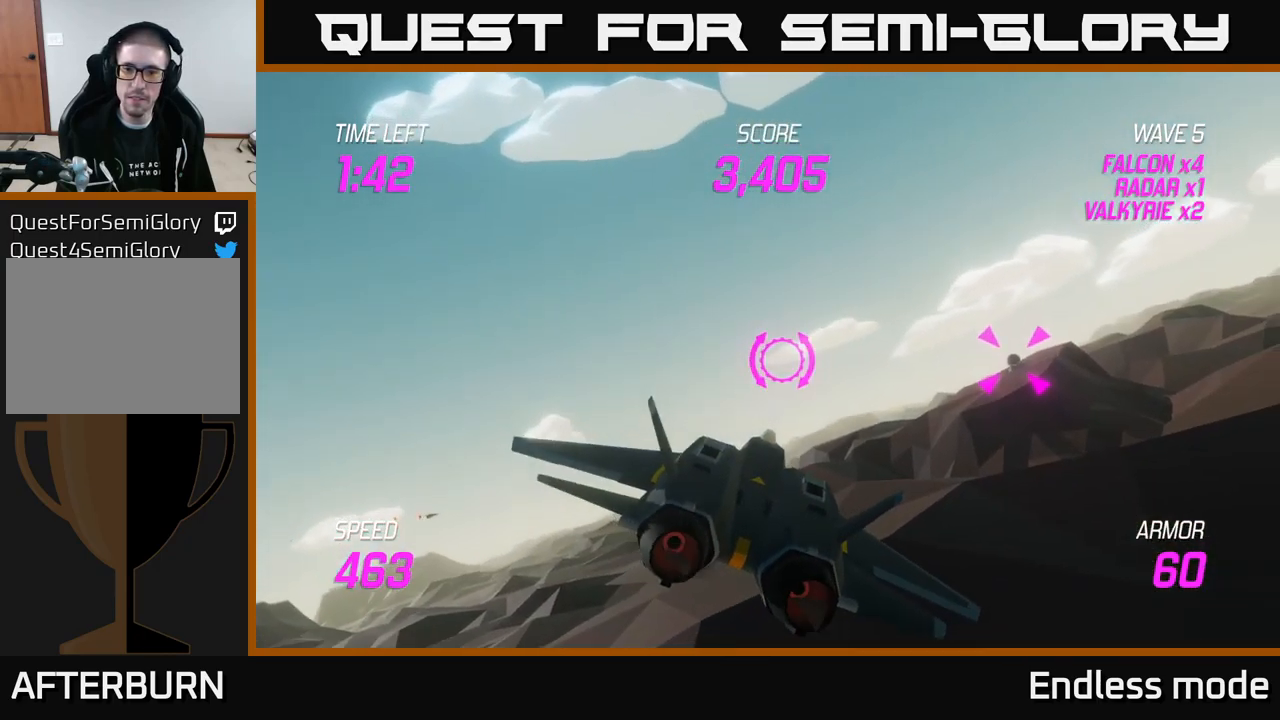
{"buttons": ["L2", "R2"], "left_stick": "center", "right_stick": "center", "events": [[283, "R2", "down"], [333, "left_stick", "center"], [367, "R2", "up"], [467, "R2", "down"]]}
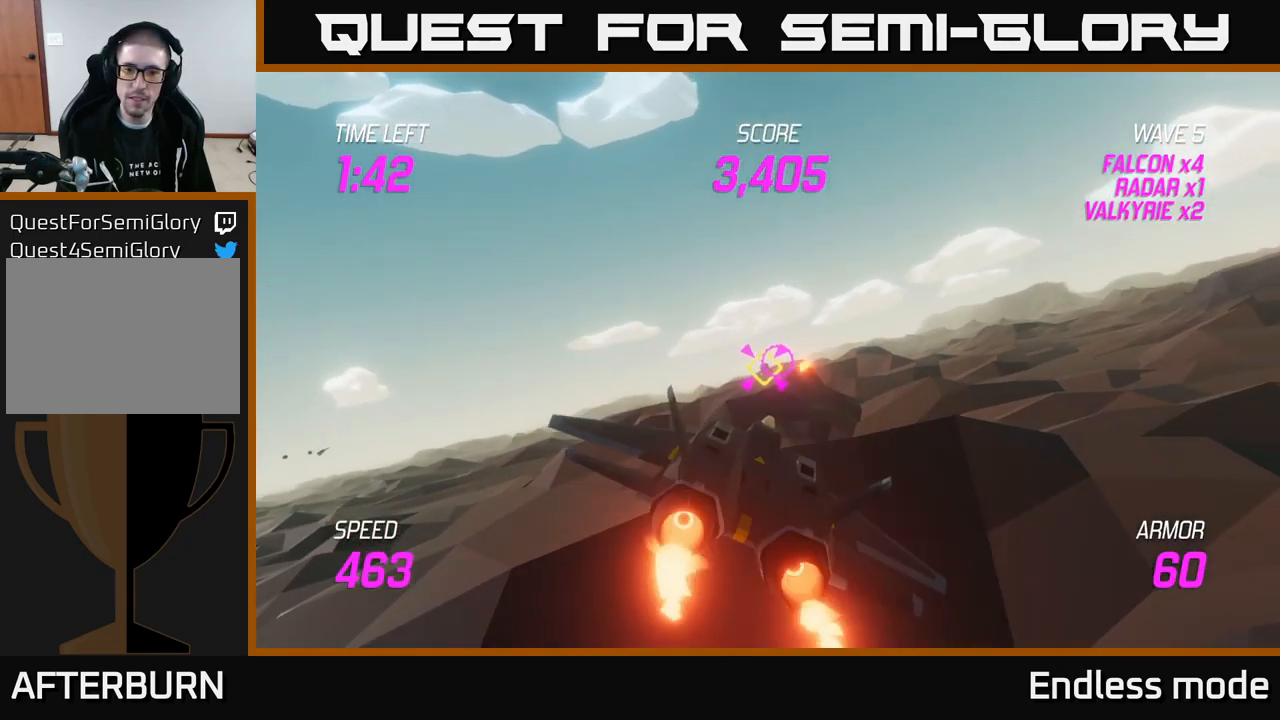
{"buttons": ["L2"], "left_stick": "right", "right_stick": "center", "events": [[33, "R2", "up"], [133, "R2", "down"], [217, "R2", "up"], [333, "R2", "down"], [350, "left_stick", "right"], [417, "R2", "up"]]}
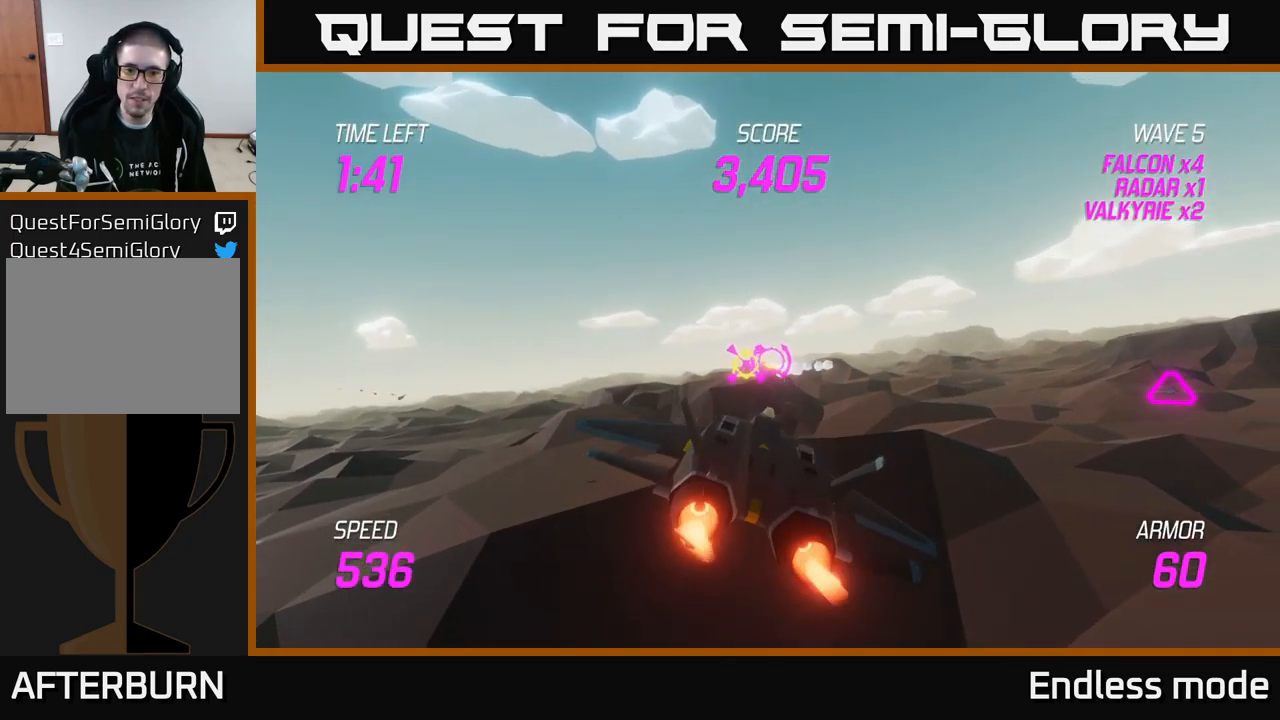
{"buttons": [], "left_stick": "down-left", "right_stick": "center", "events": [[17, "L2", "up"], [483, "left_stick", "down-left"]]}
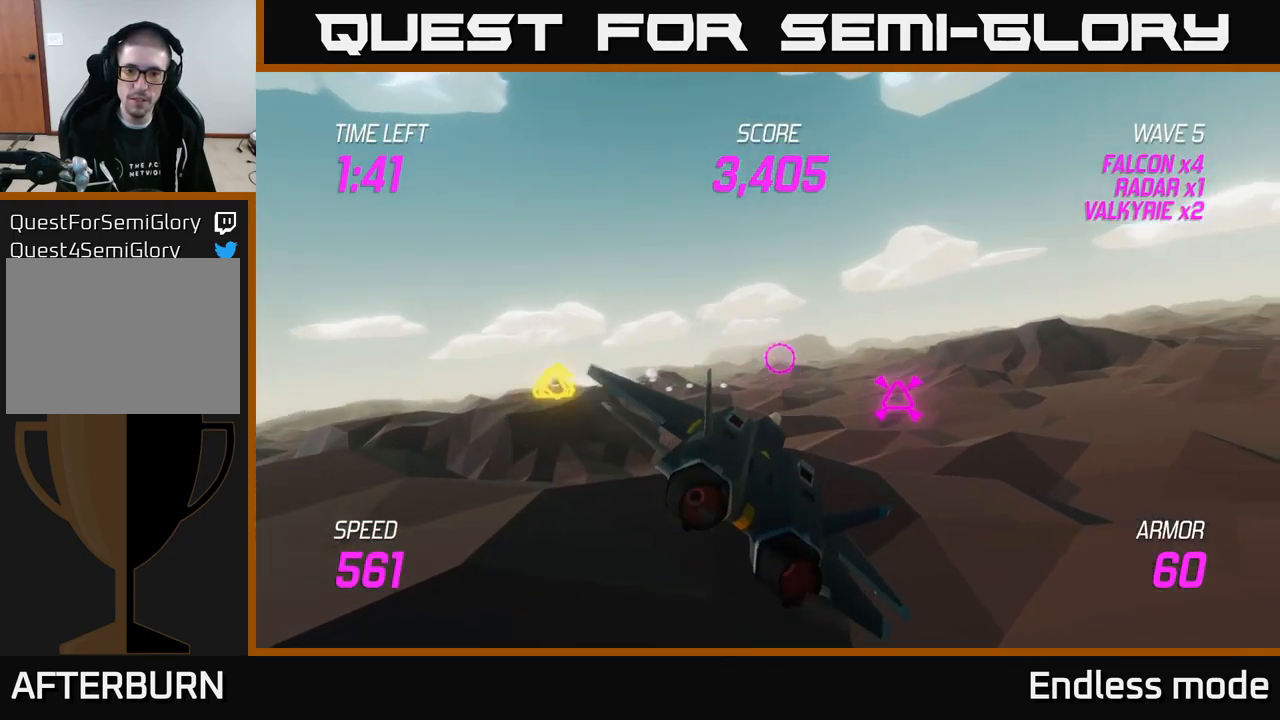
{"buttons": ["R2"], "left_stick": "left", "right_stick": "center", "events": [[133, "R2", "down"], [150, "left_stick", "center"], [200, "R2", "up"], [250, "left_stick", "up-left"], [300, "L2", "down"], [350, "left_stick", "left"], [417, "L2", "up"], [417, "R2", "down"]]}
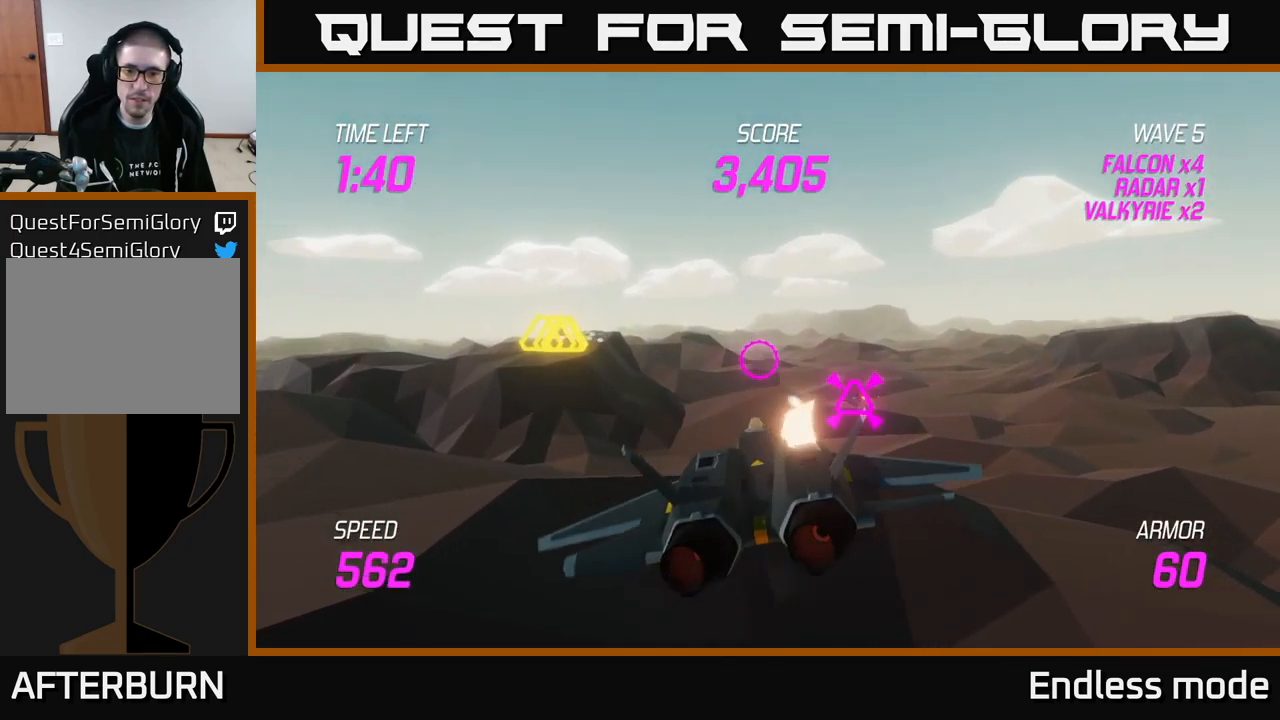
{"buttons": [], "left_stick": "up", "right_stick": "center", "events": [[33, "R2", "up"], [267, "left_stick", "up-left"], [483, "left_stick", "up"]]}
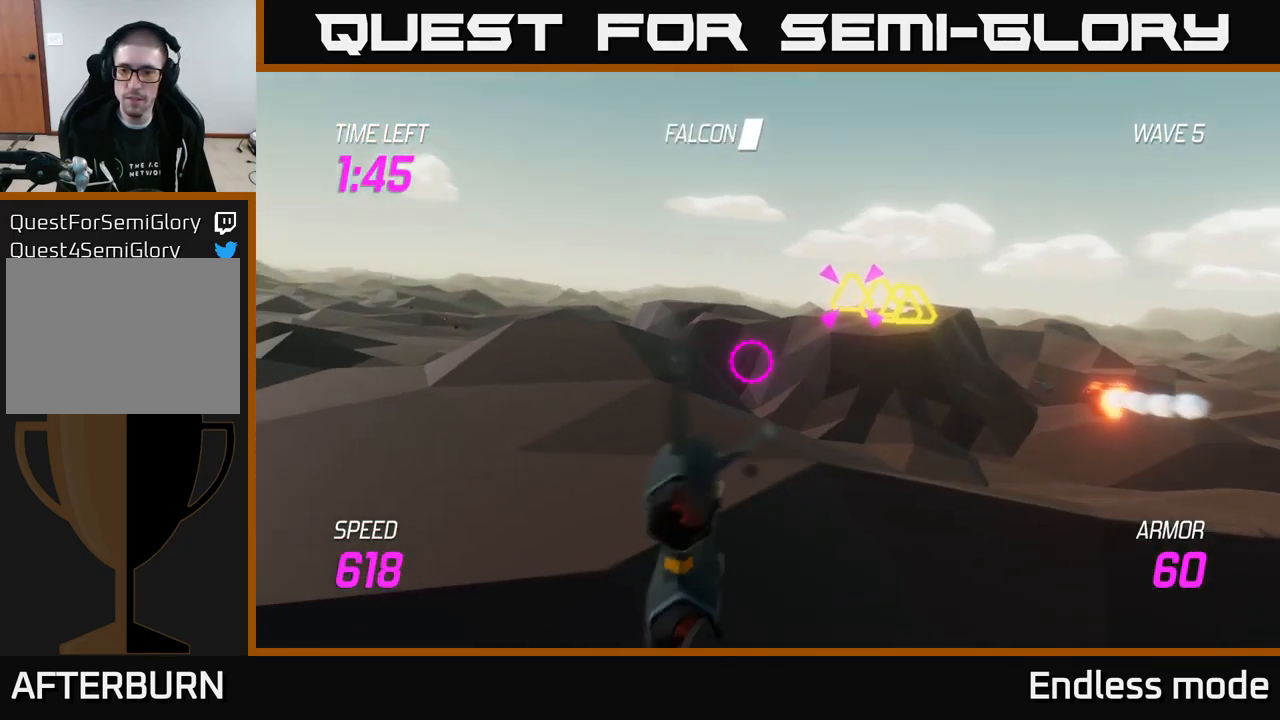
{"buttons": ["L2"], "left_stick": "right", "right_stick": "center", "events": [[100, "L2", "down"], [150, "left_stick", "right"], [350, "left_stick", "center"], [400, "left_stick", "right"]]}
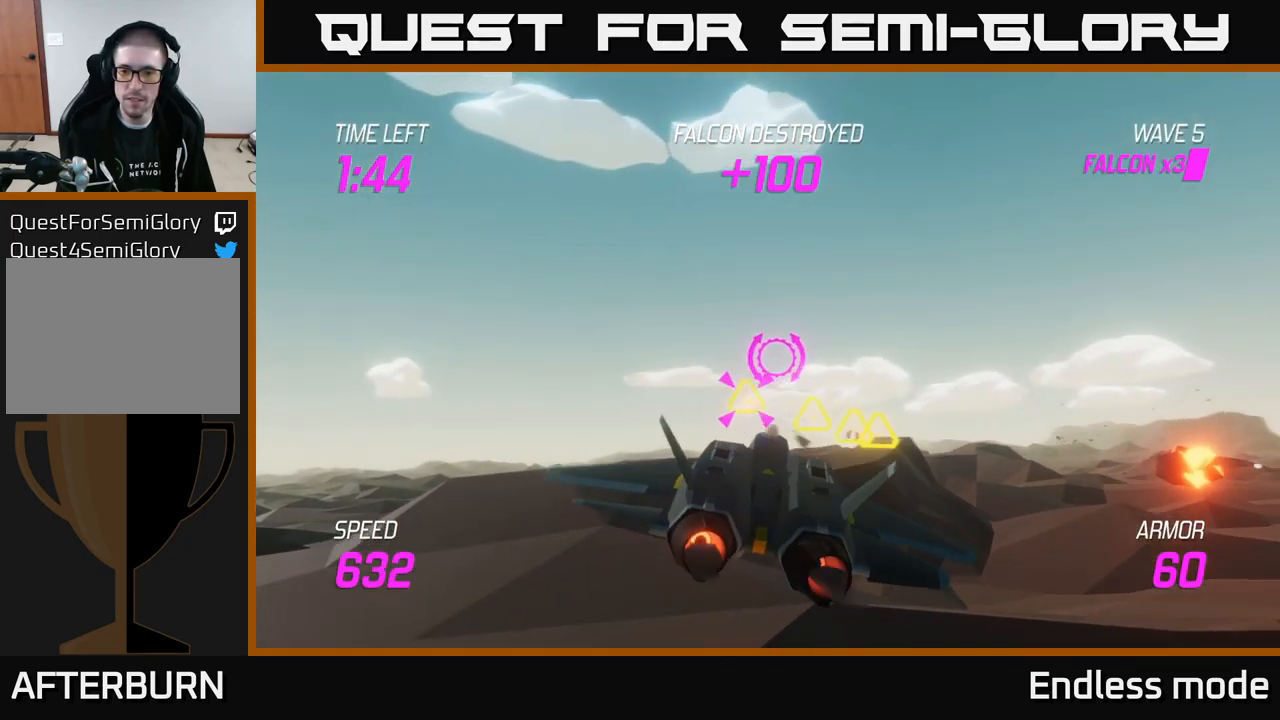
{"buttons": ["L2"], "left_stick": "center", "right_stick": "center", "events": [[33, "left_stick", "down-right"], [234, "left_stick", "left"], [334, "left_stick", "center"]]}
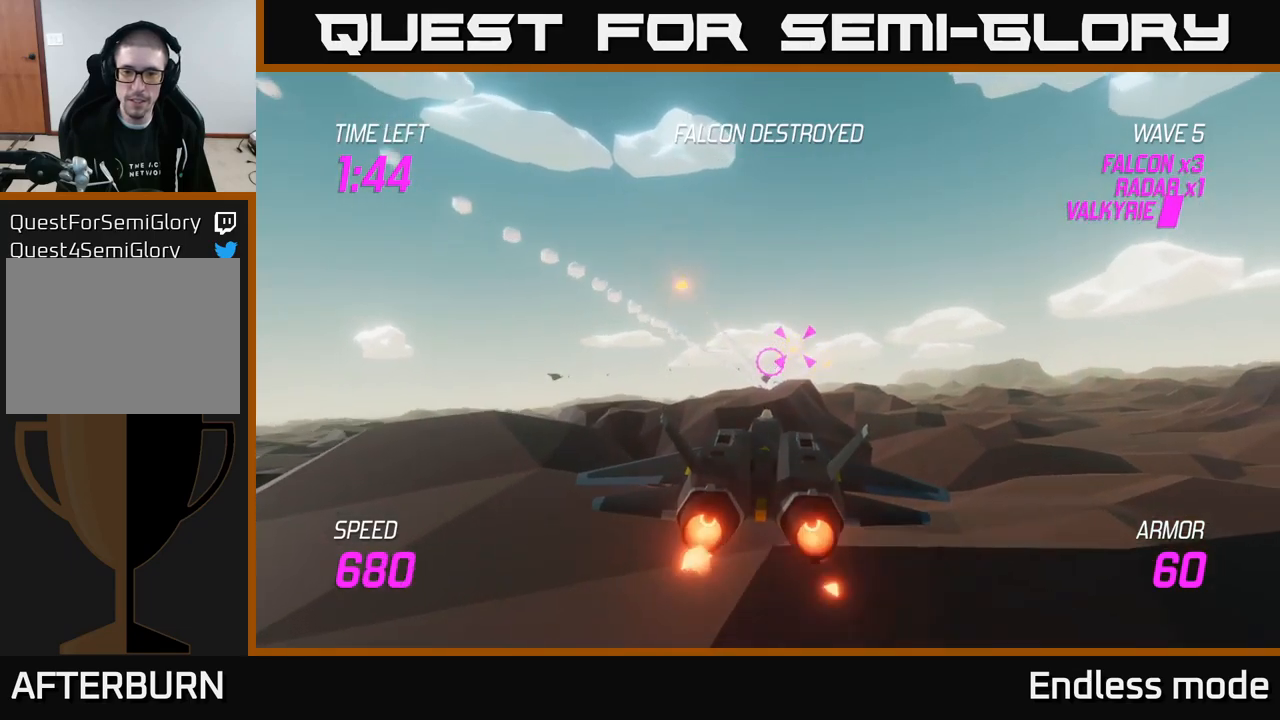
{"buttons": ["L2"], "left_stick": "center", "right_stick": "center", "events": [[167, "left_stick", "down"], [284, "left_stick", "center"], [350, "R2", "down"], [434, "R2", "up"]]}
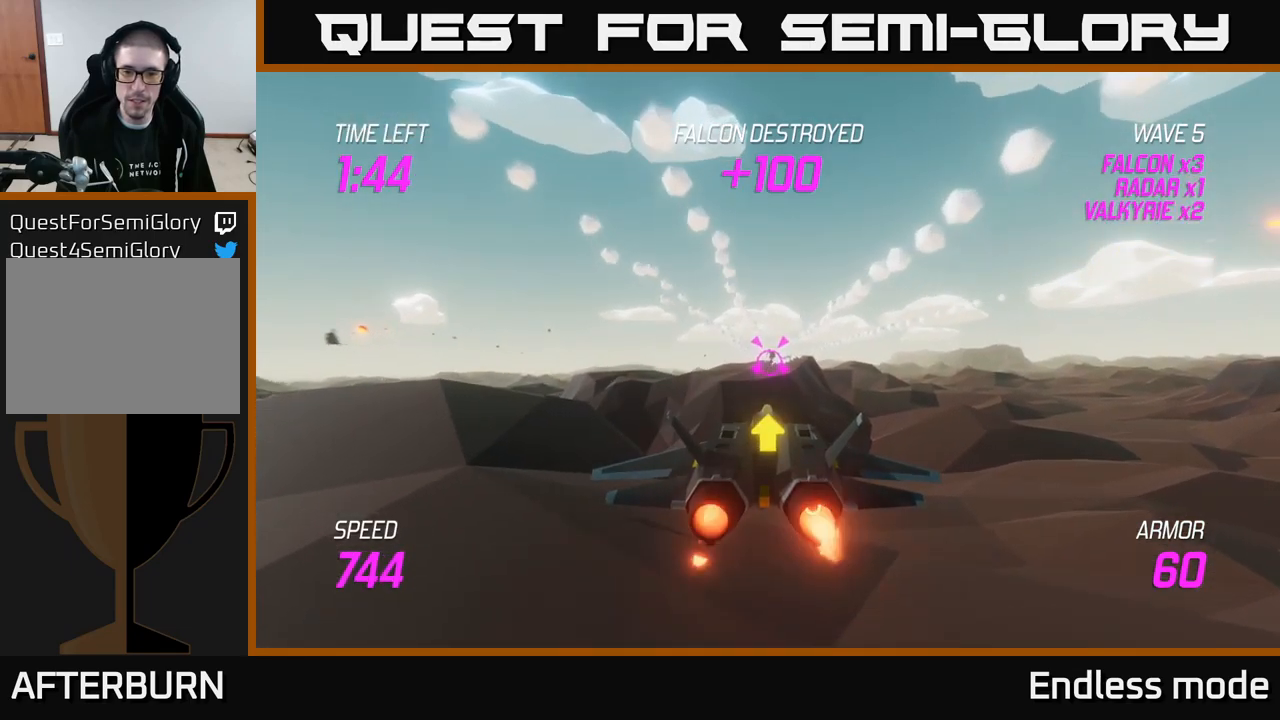
{"buttons": ["L2", "R2"], "left_stick": "center", "right_stick": "center", "events": [[17, "R2", "down"], [117, "R2", "up"], [200, "R2", "down"], [317, "R2", "up"], [417, "R2", "down"]]}
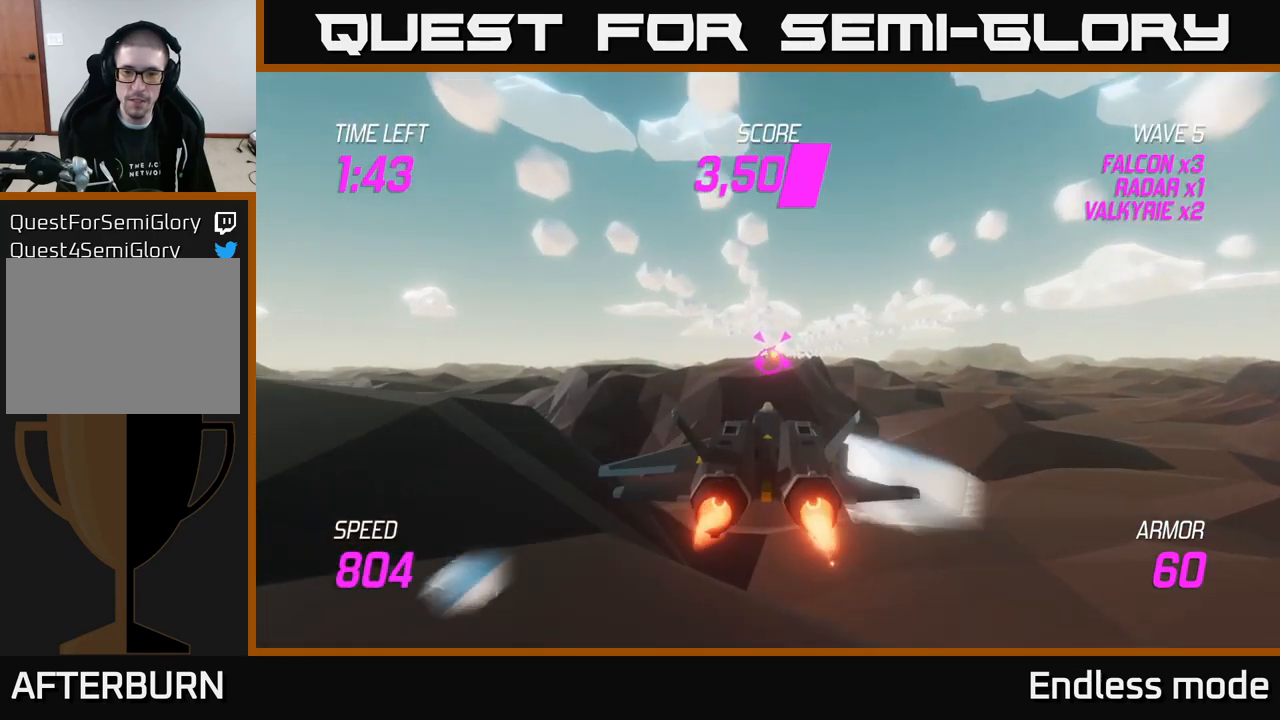
{"buttons": ["L2"], "left_stick": "center", "right_stick": "center", "events": [[34, "R2", "up"], [117, "R2", "down"], [217, "R2", "up"], [334, "R2", "down"], [417, "R2", "up"]]}
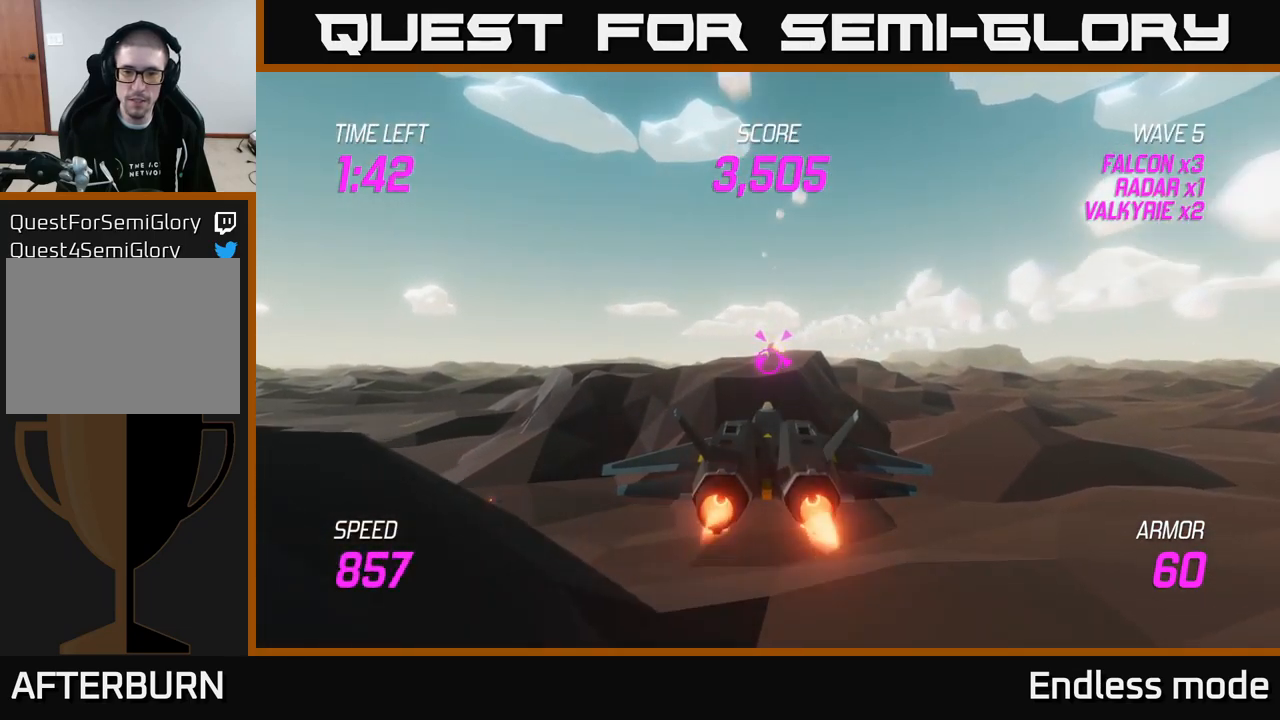
{"buttons": ["L2", "R2"], "left_stick": "center", "right_stick": "center", "events": [[217, "left_stick", "up"], [334, "left_stick", "center"], [500, "R2", "down"]]}
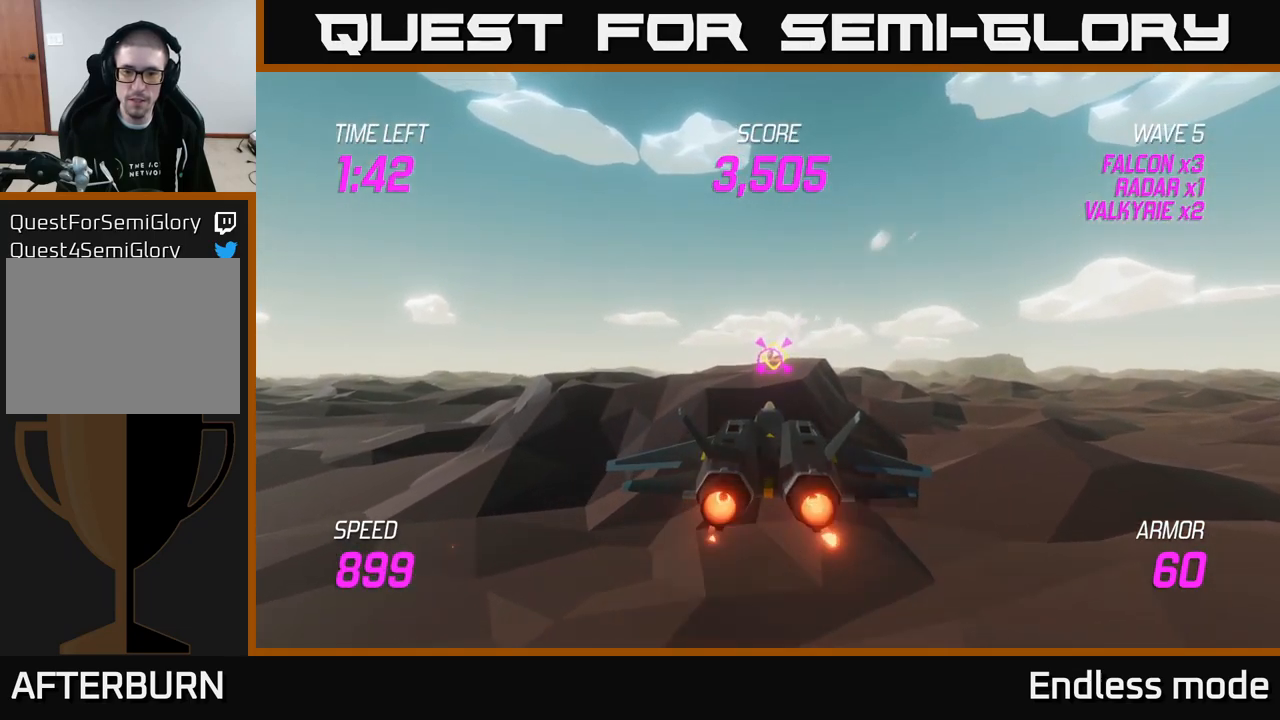
{"buttons": ["L2", "R2"], "left_stick": "center", "right_stick": "center", "events": [[167, "R2", "up"], [234, "R2", "down"], [334, "R2", "up"], [434, "R2", "down"]]}
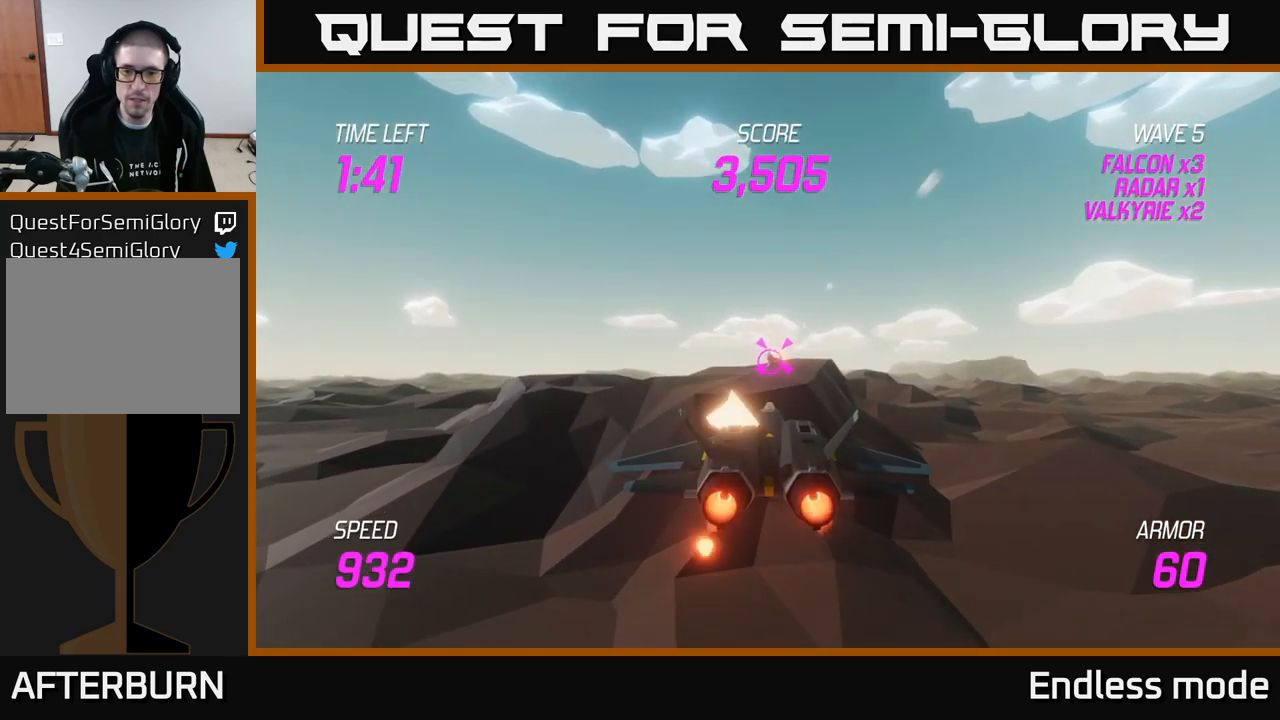
{"buttons": [], "left_stick": "right", "right_stick": "center", "events": [[50, "R2", "up"], [84, "left_stick", "right"], [134, "R2", "down"], [217, "R2", "up"], [267, "L2", "up"]]}
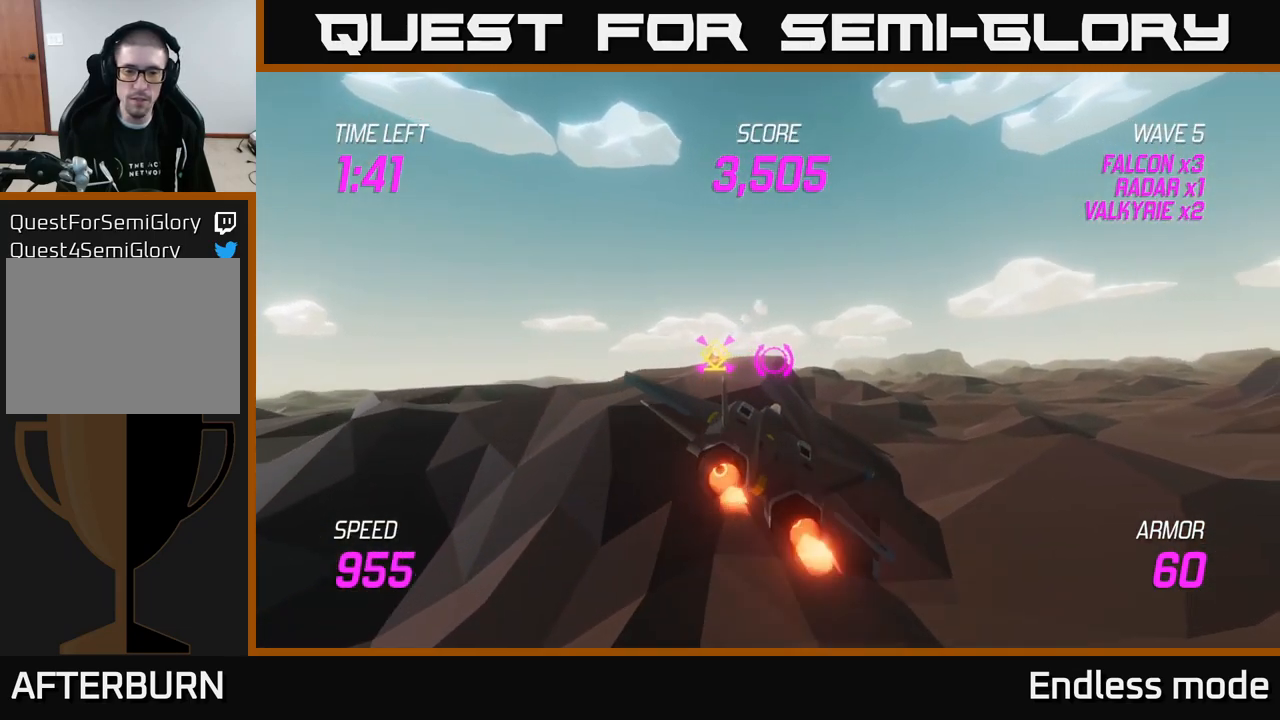
{"buttons": ["L2"], "left_stick": "right", "right_stick": "center", "events": [[50, "L2", "down"], [167, "L2", "up"], [300, "L2", "down"], [400, "L2", "up"], [467, "L2", "down"]]}